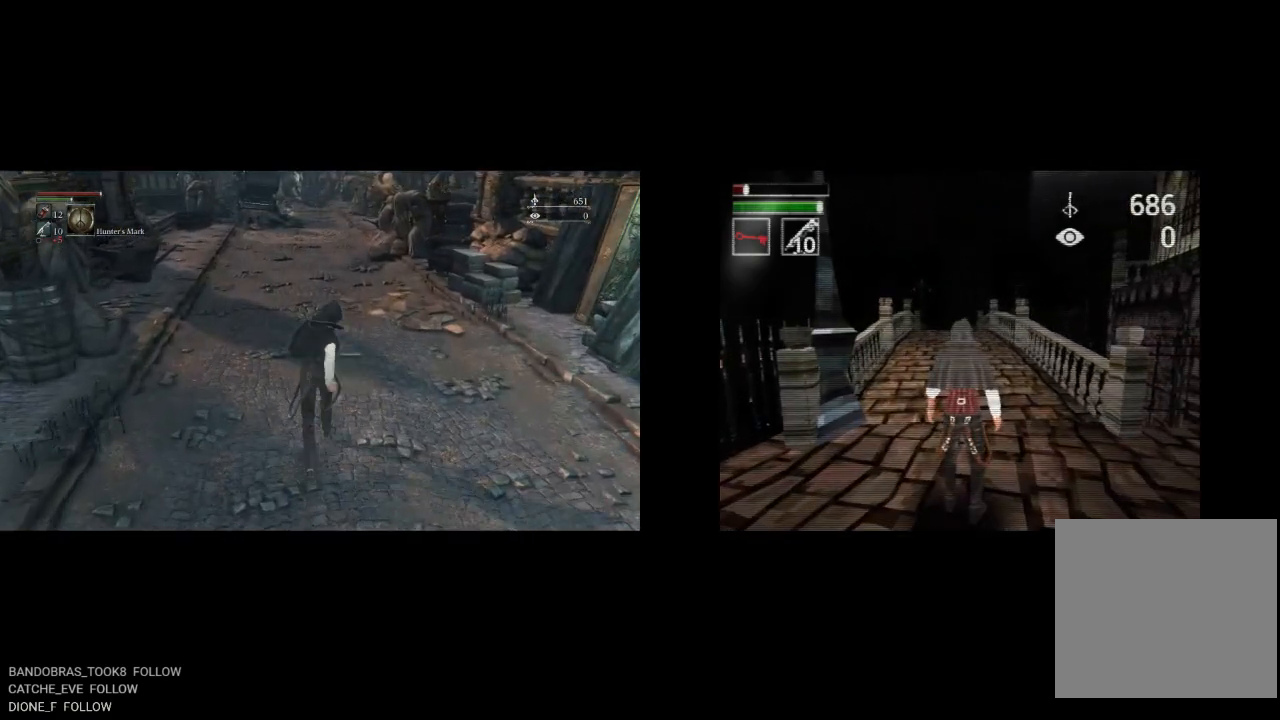
Gameplay with a controller (PlayStation layout); each line is a JSON object with the inputs held at the frame after it. "events" lists button and stick changes between this image and that frame as [ms after this image, input, new state], when the widget could be followed in between.
{"buttons": ["CIRCLE"], "left_stick": "up", "right_stick": "center", "events": []}
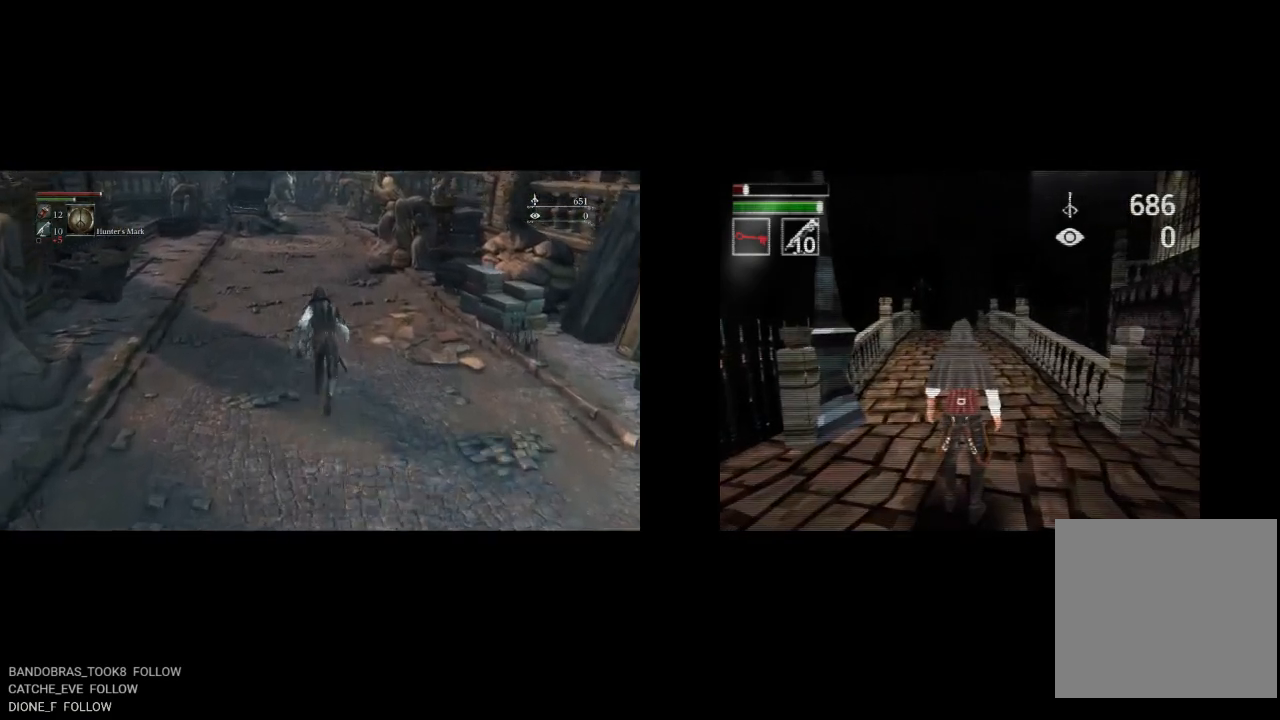
{"buttons": ["CIRCLE"], "left_stick": "up", "right_stick": "center", "events": []}
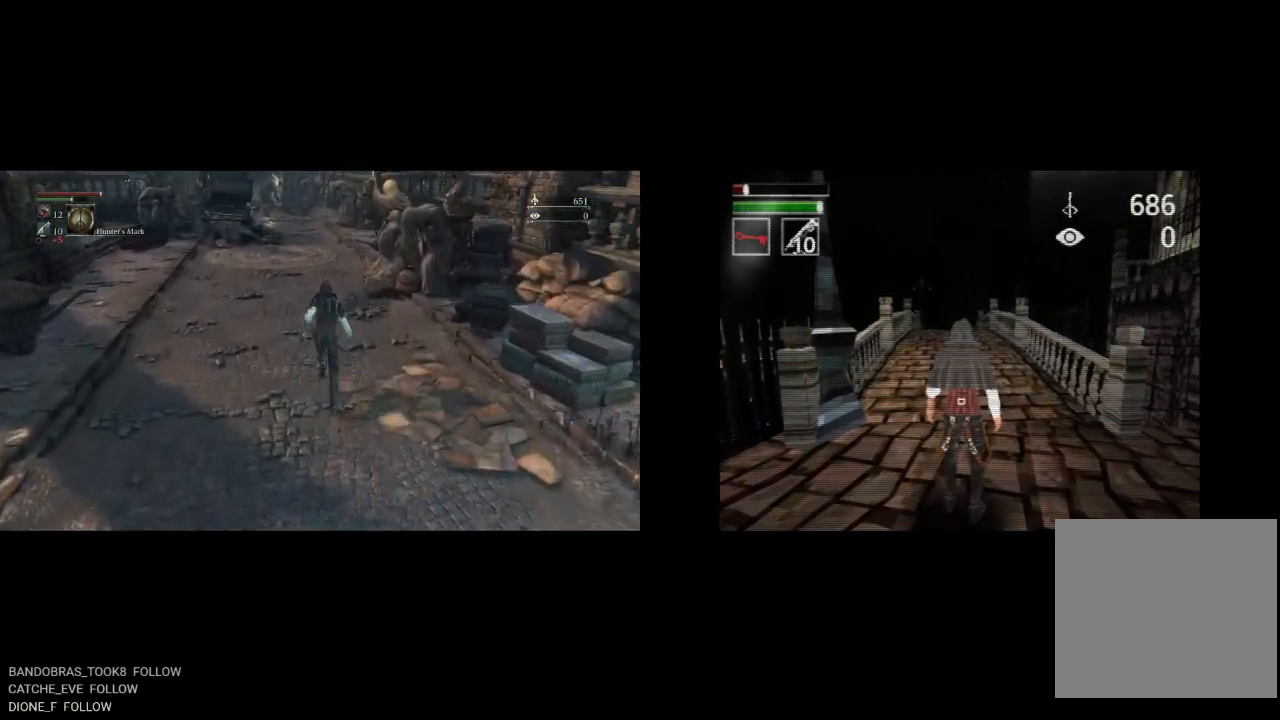
{"buttons": ["CIRCLE"], "left_stick": "up", "right_stick": "center", "events": []}
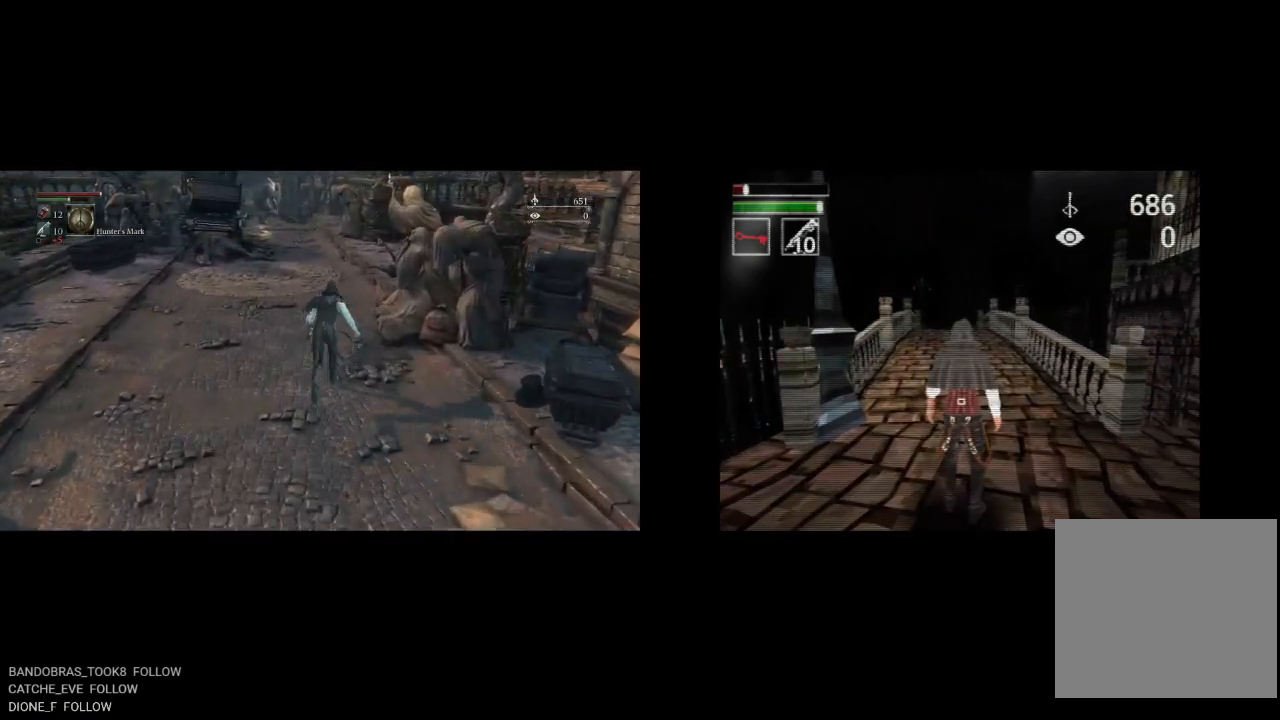
{"buttons": ["CIRCLE"], "left_stick": "up", "right_stick": "center", "events": [[67, "DPAD_RIGHT", "down"], [167, "DPAD_RIGHT", "up"]]}
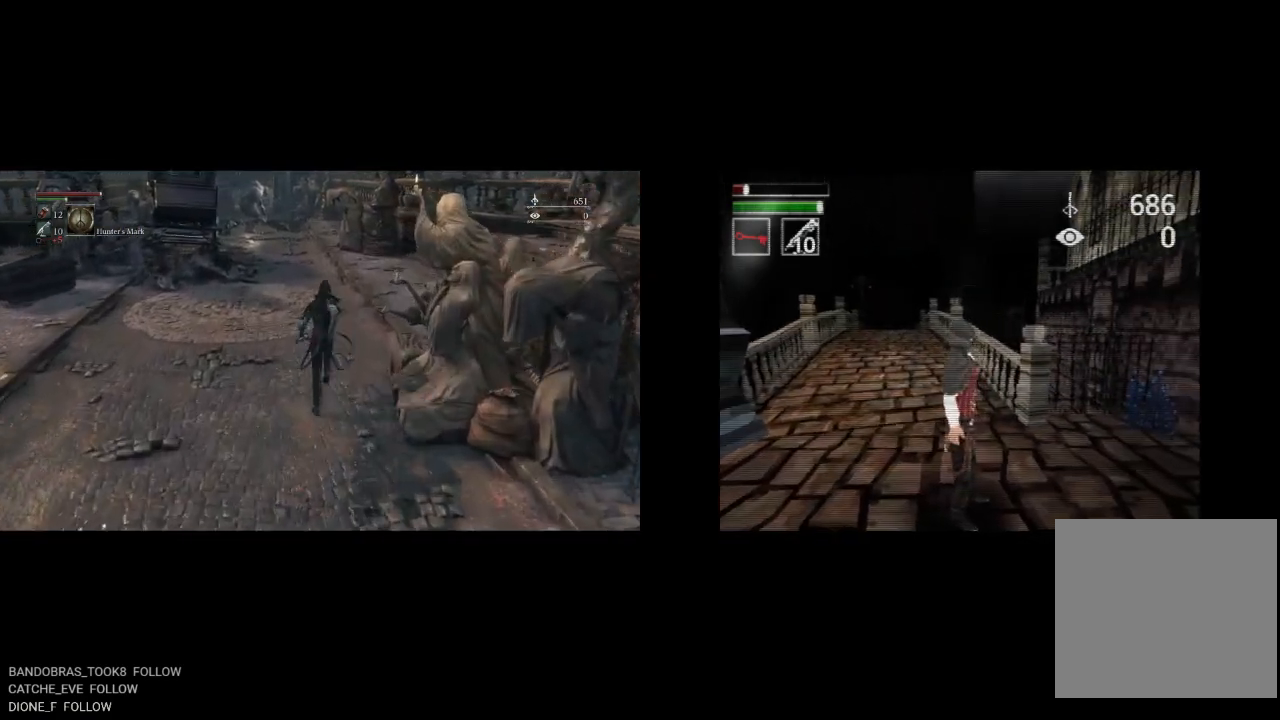
{"buttons": ["CIRCLE"], "left_stick": "up", "right_stick": "center", "events": []}
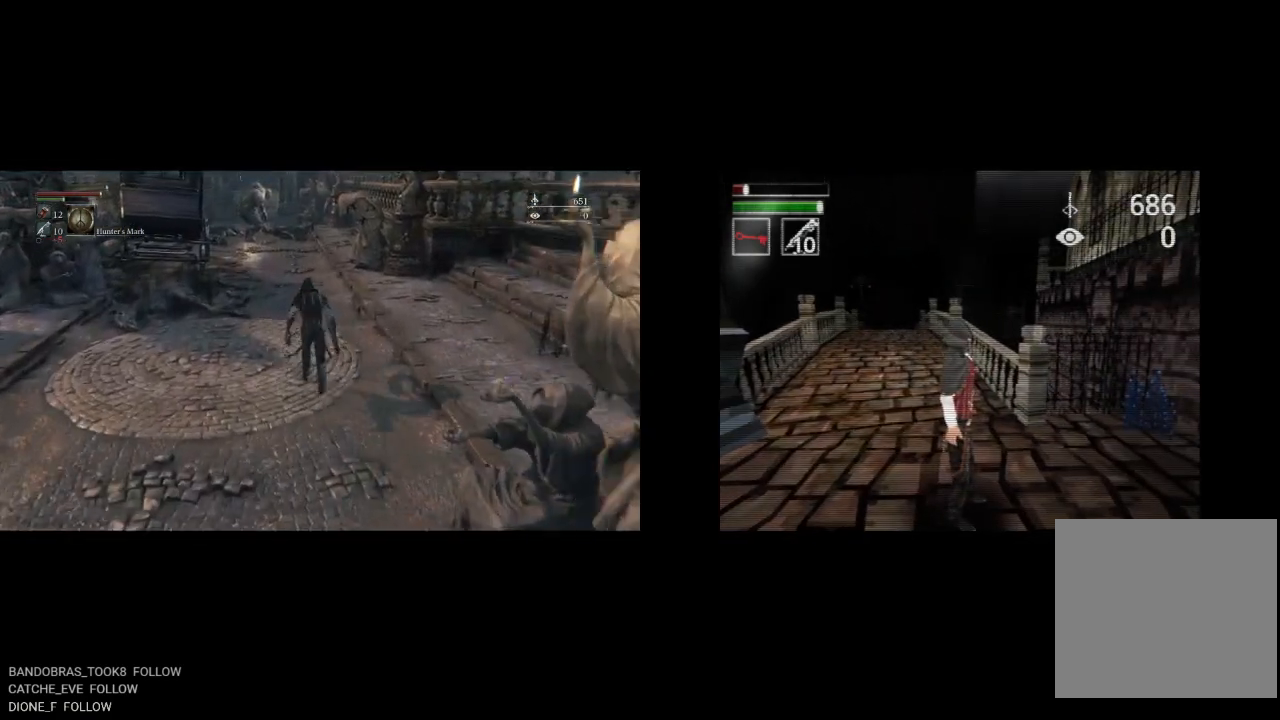
{"buttons": ["CIRCLE"], "left_stick": "up", "right_stick": "center", "events": []}